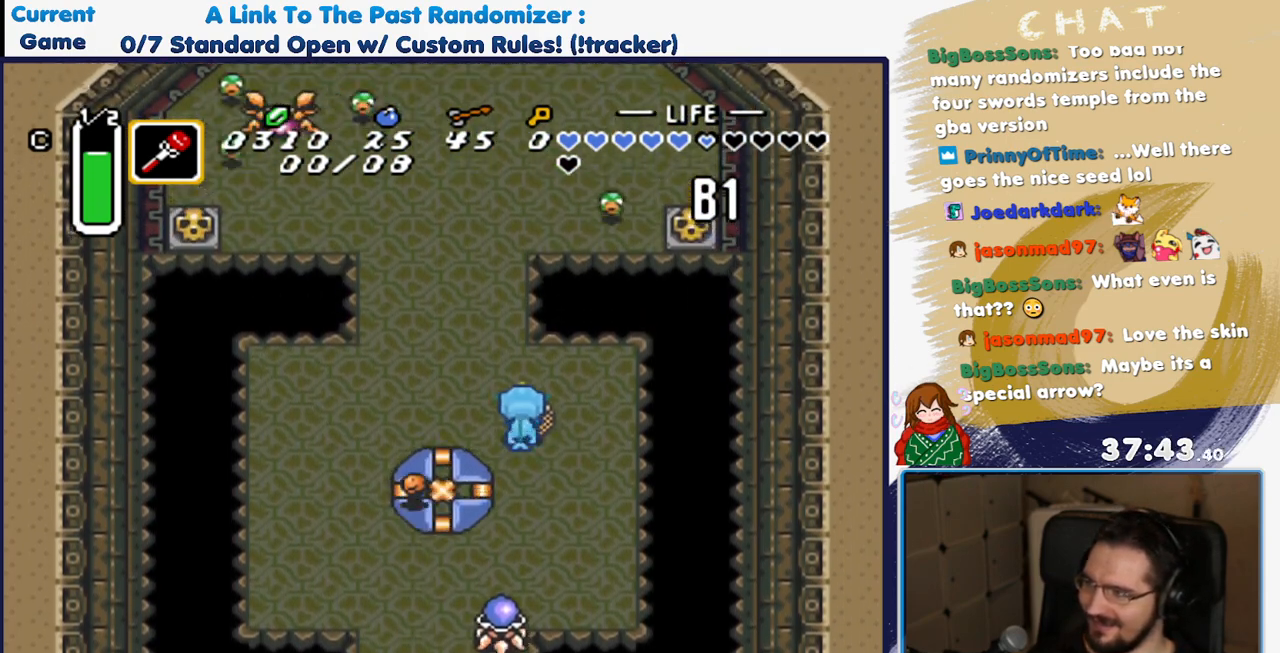
Gameplay with a controller (Nintendo layout); each line is a JSON object with the inputs held at the frame after it (dt_ms = milliseconds from this image to that frame). "events" lists button and stick changes between this image and that frame as [ms after this image, input, new state], when the widget could be followed in between. Not read: L3 R3 SELECT START.
{"dt_ms": 500, "buttons": [], "events": [[67, "DPAD_UP", "down"], [283, "DPAD_LEFT", "down"], [333, "DPAD_UP", "up"], [417, "DPAD_LEFT", "up"]]}
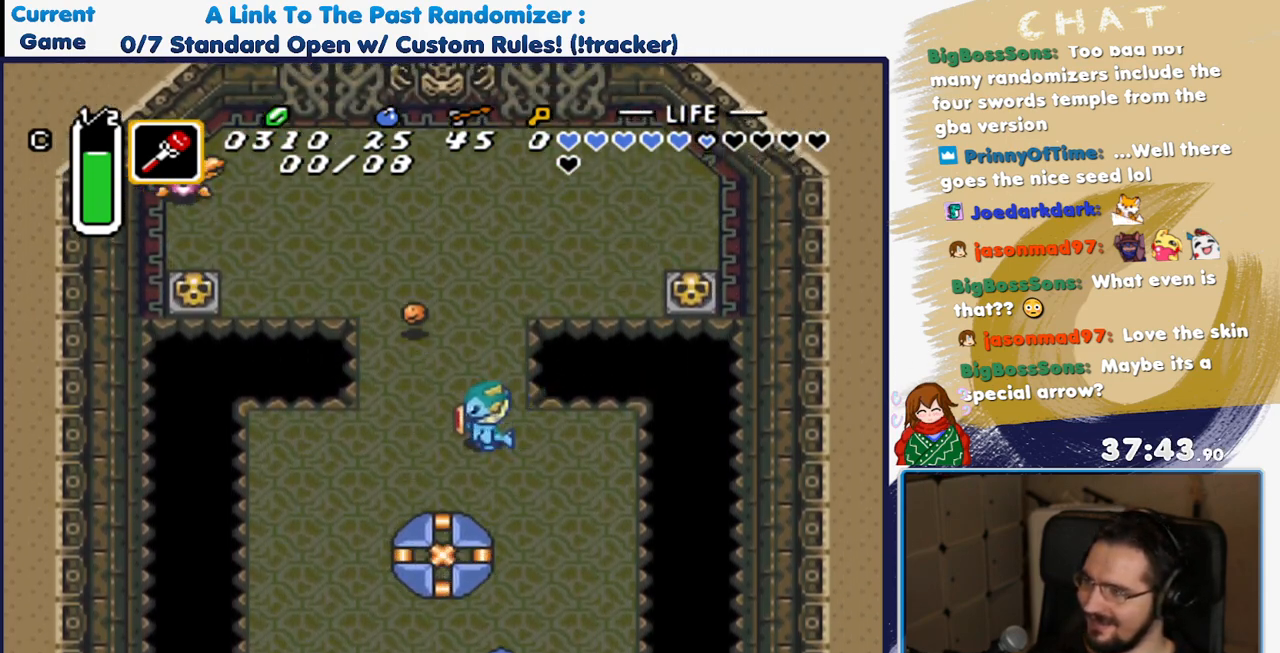
{"dt_ms": 500, "buttons": ["DPAD_DOWN", "DPAD_LEFT"], "events": [[33, "DPAD_DOWN", "down"], [67, "DPAD_LEFT", "down"]]}
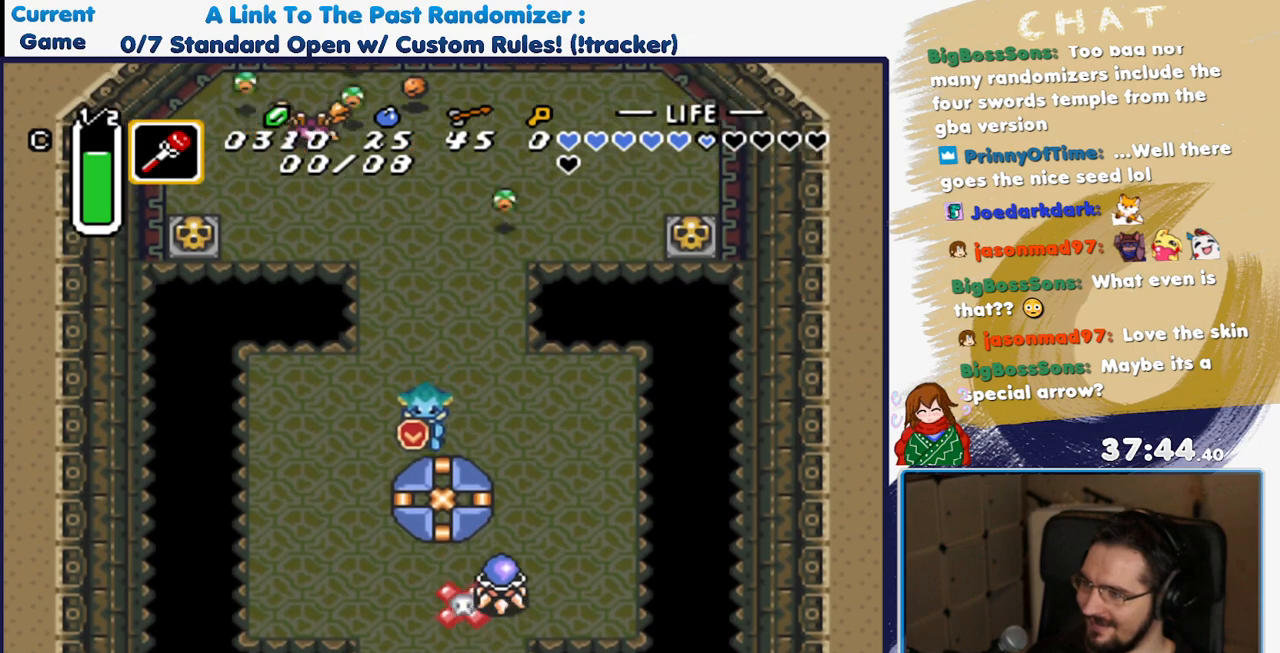
{"dt_ms": 500, "buttons": ["DPAD_RIGHT"], "events": [[83, "DPAD_DOWN", "up"], [333, "DPAD_LEFT", "up"], [450, "DPAD_RIGHT", "down"]]}
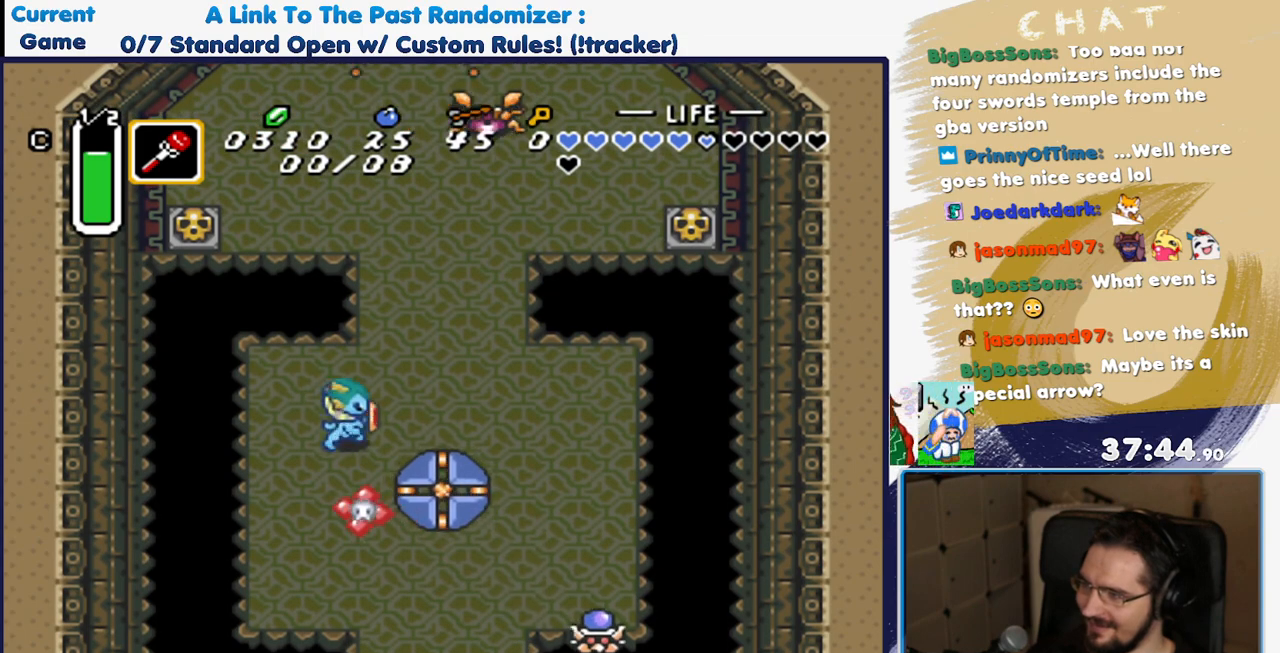
{"dt_ms": 500, "buttons": ["DPAD_DOWN", "DPAD_LEFT"], "events": [[200, "DPAD_RIGHT", "up"], [317, "DPAD_LEFT", "down"], [500, "DPAD_DOWN", "down"]]}
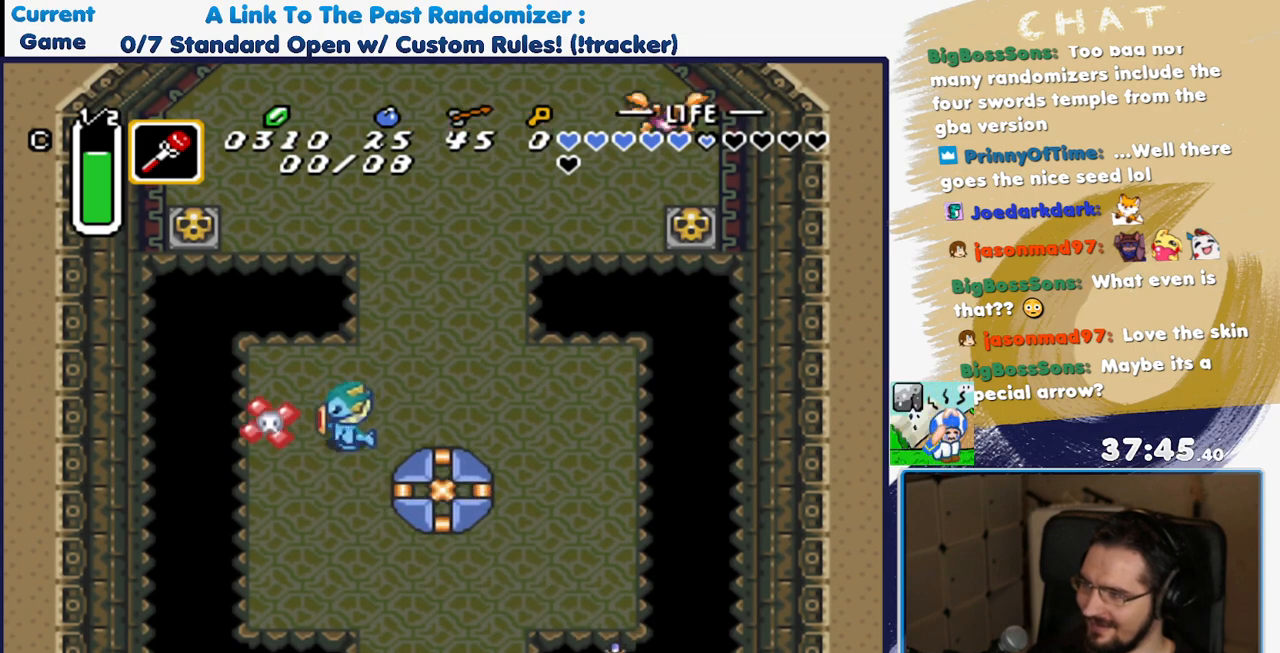
{"dt_ms": 500, "buttons": ["DPAD_DOWN"], "events": [[33, "DPAD_LEFT", "up"]]}
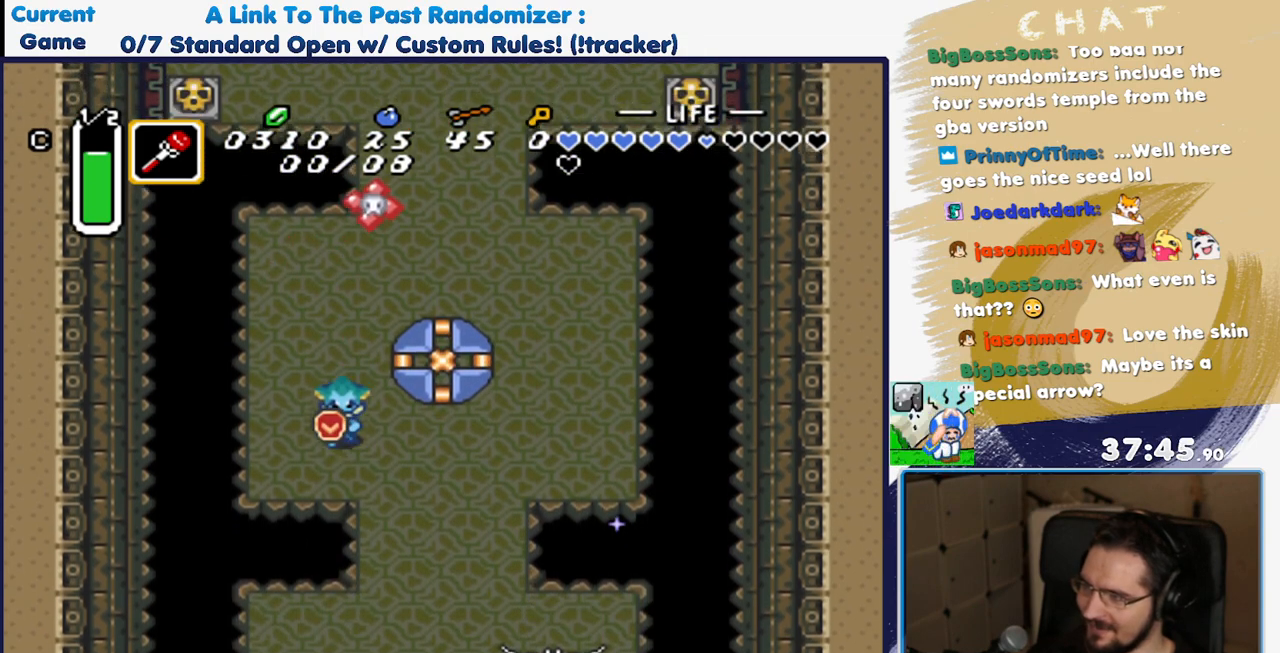
{"dt_ms": 500, "buttons": ["DPAD_DOWN"], "events": [[33, "DPAD_RIGHT", "down"], [283, "DPAD_RIGHT", "up"]]}
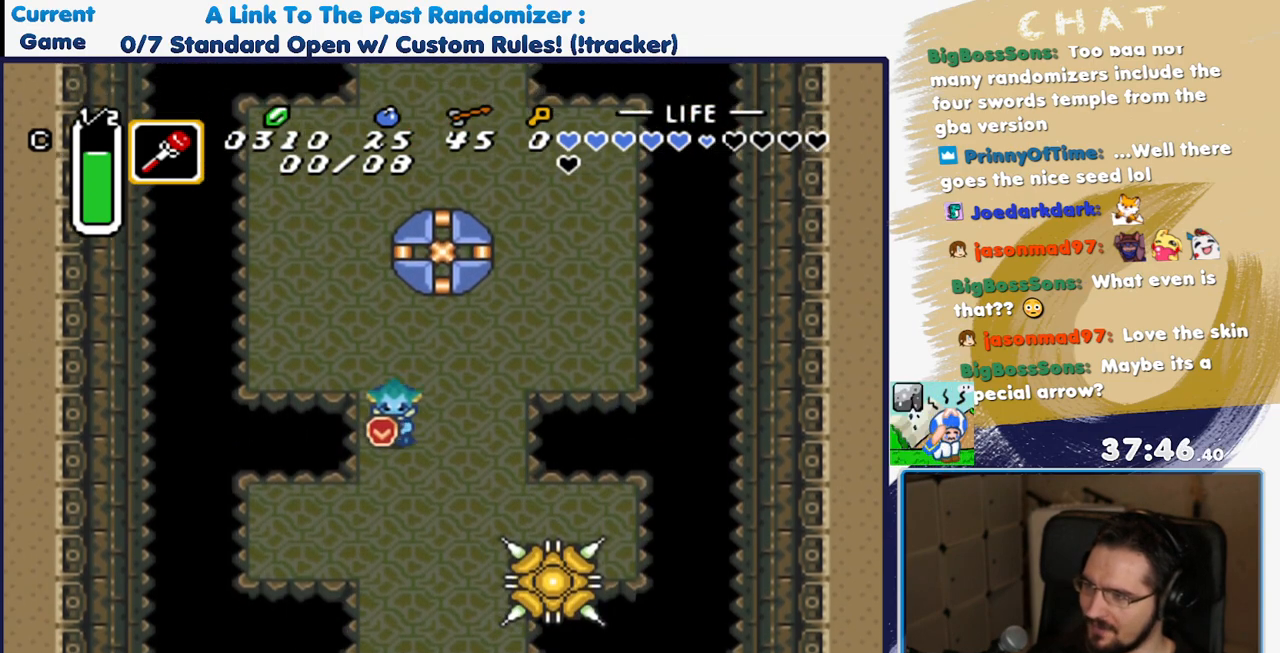
{"dt_ms": 500, "buttons": ["DPAD_DOWN"], "events": []}
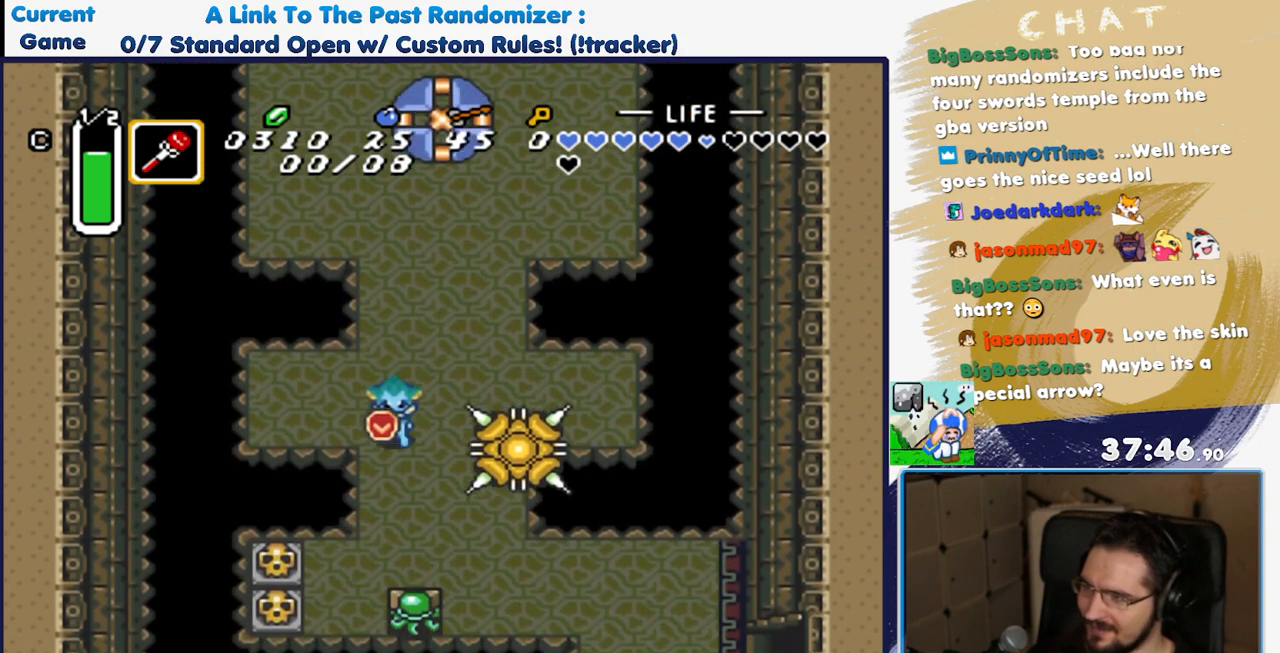
{"dt_ms": 500, "buttons": ["DPAD_RIGHT"], "events": [[50, "DPAD_LEFT", "down"], [100, "DPAD_DOWN", "up"], [133, "DPAD_UP", "down"], [183, "DPAD_LEFT", "up"], [383, "DPAD_RIGHT", "down"], [433, "DPAD_UP", "up"]]}
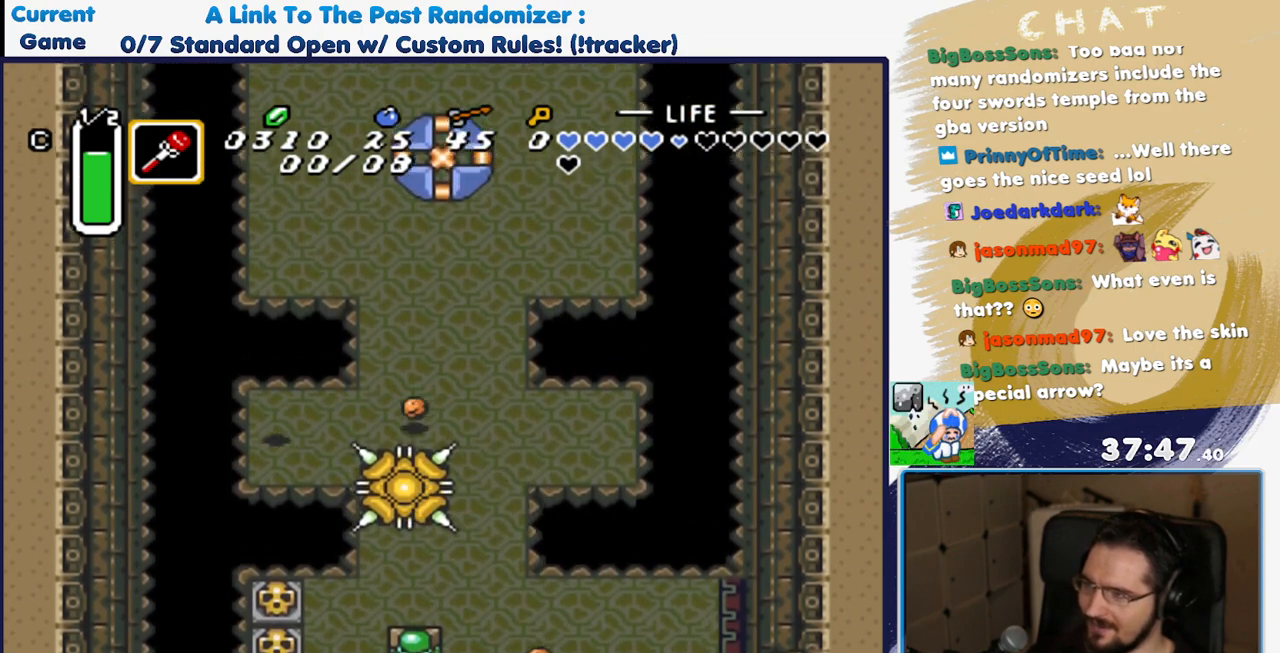
{"dt_ms": 500, "buttons": ["DPAD_UP"], "events": [[450, "DPAD_UP", "down"], [483, "DPAD_RIGHT", "up"]]}
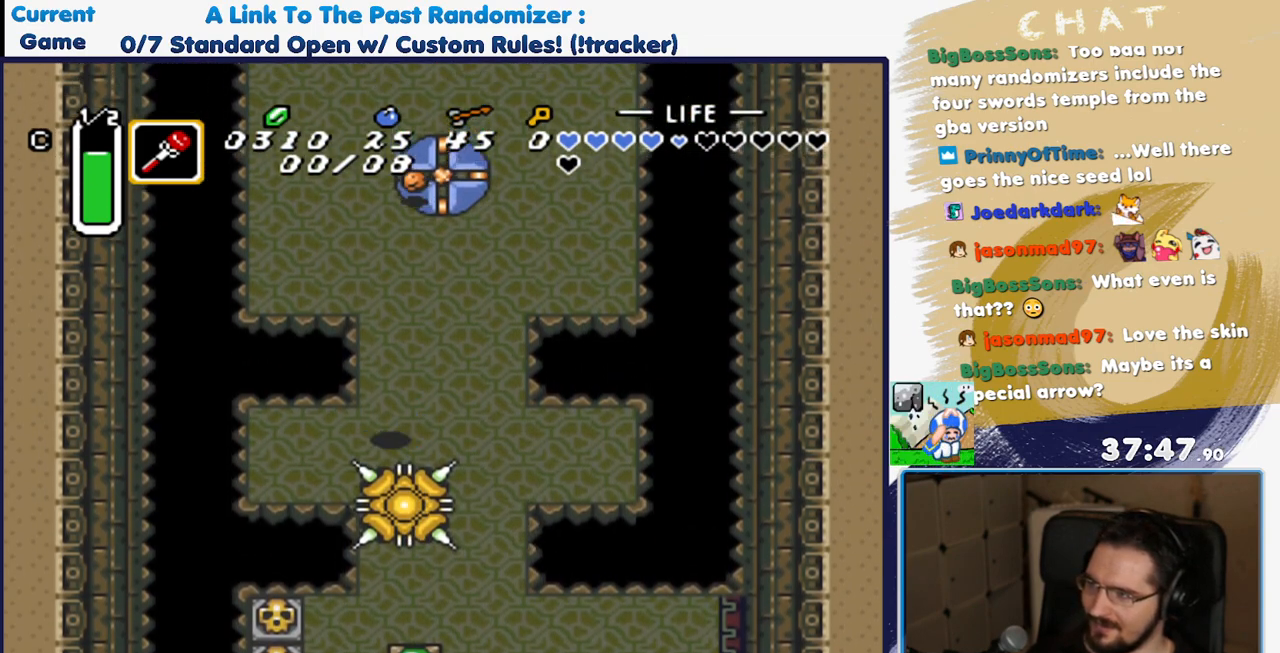
{"dt_ms": 500, "buttons": ["DPAD_DOWN", "DPAD_RIGHT"], "events": [[100, "DPAD_UP", "up"], [200, "DPAD_RIGHT", "down"], [500, "DPAD_DOWN", "down"]]}
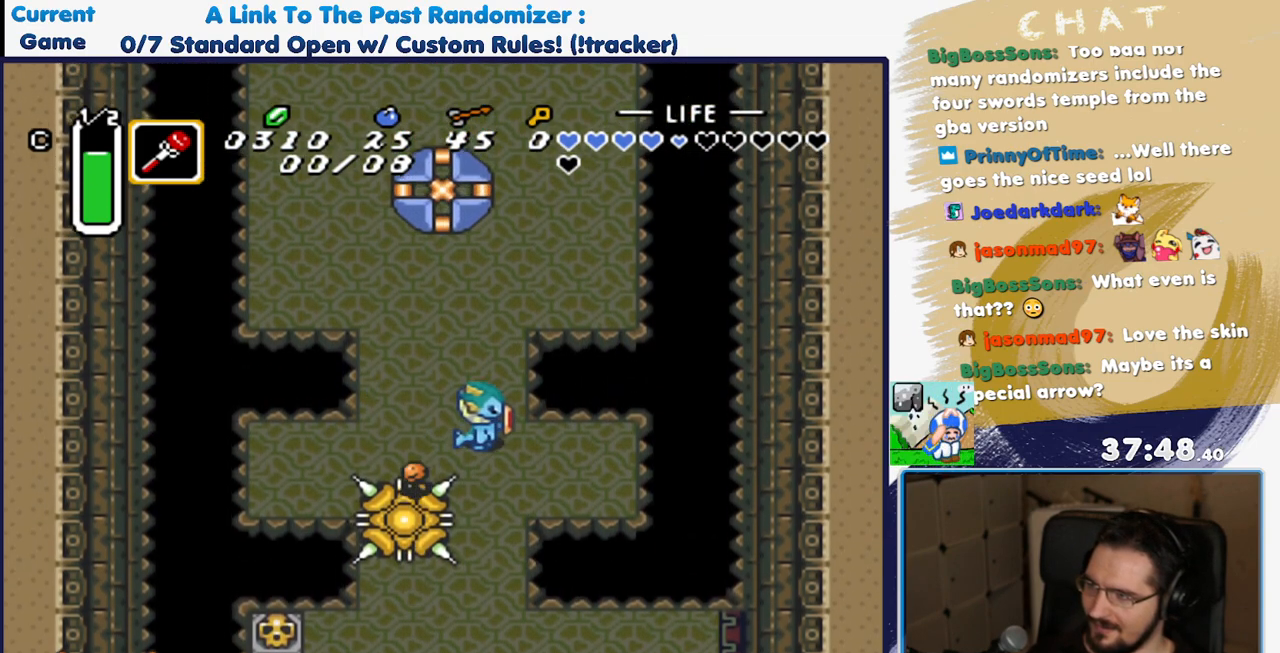
{"dt_ms": 500, "buttons": ["DPAD_DOWN"], "events": [[283, "DPAD_RIGHT", "up"]]}
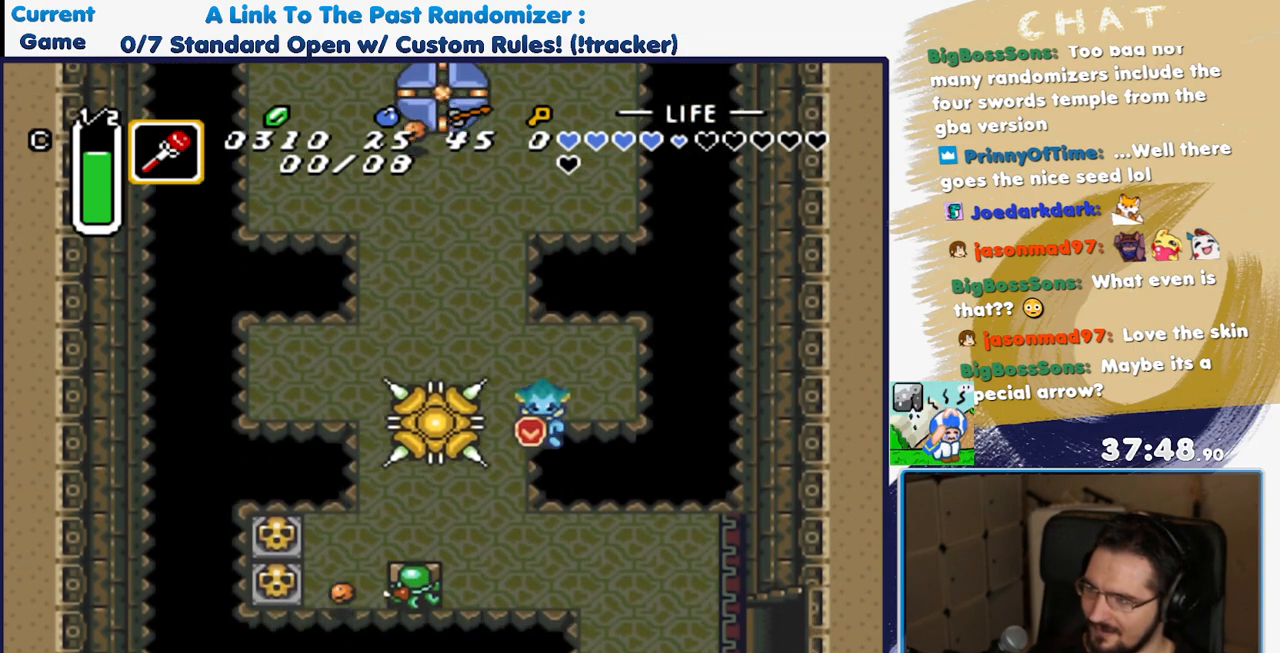
{"dt_ms": 1000, "buttons": [], "events": [[233, "DPAD_LEFT", "down"], [283, "DPAD_DOWN", "up"], [583, "DPAD_LEFT", "up"]]}
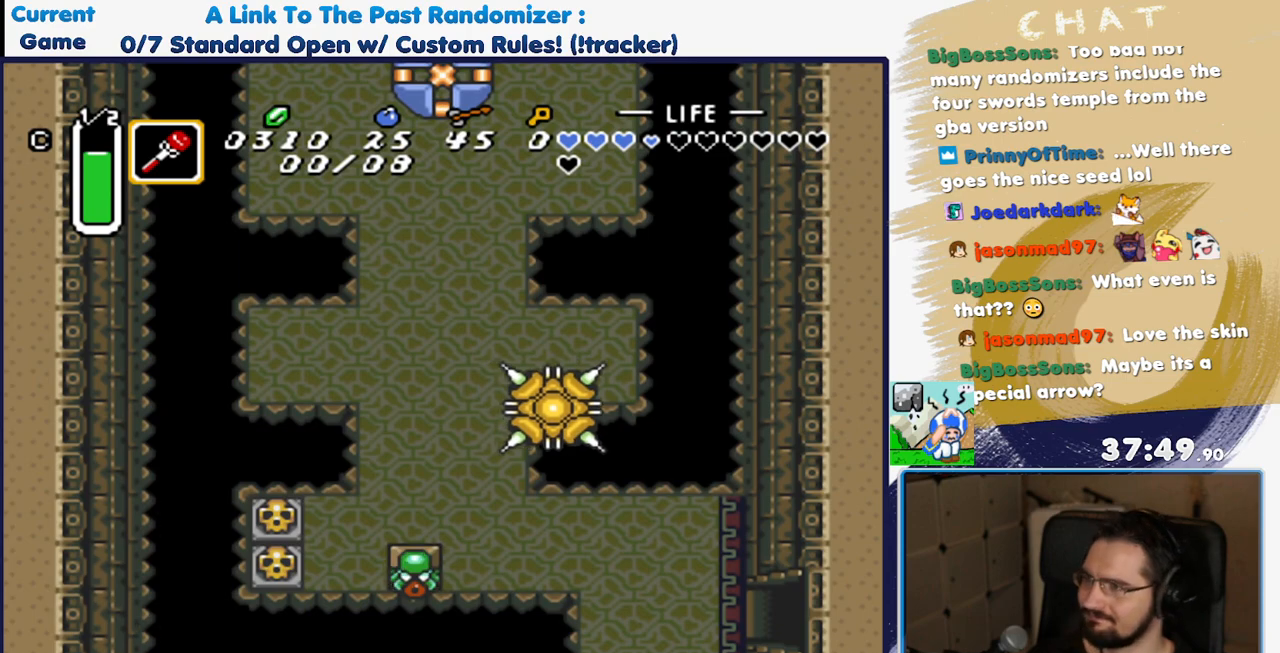
{"dt_ms": 500, "buttons": [], "events": []}
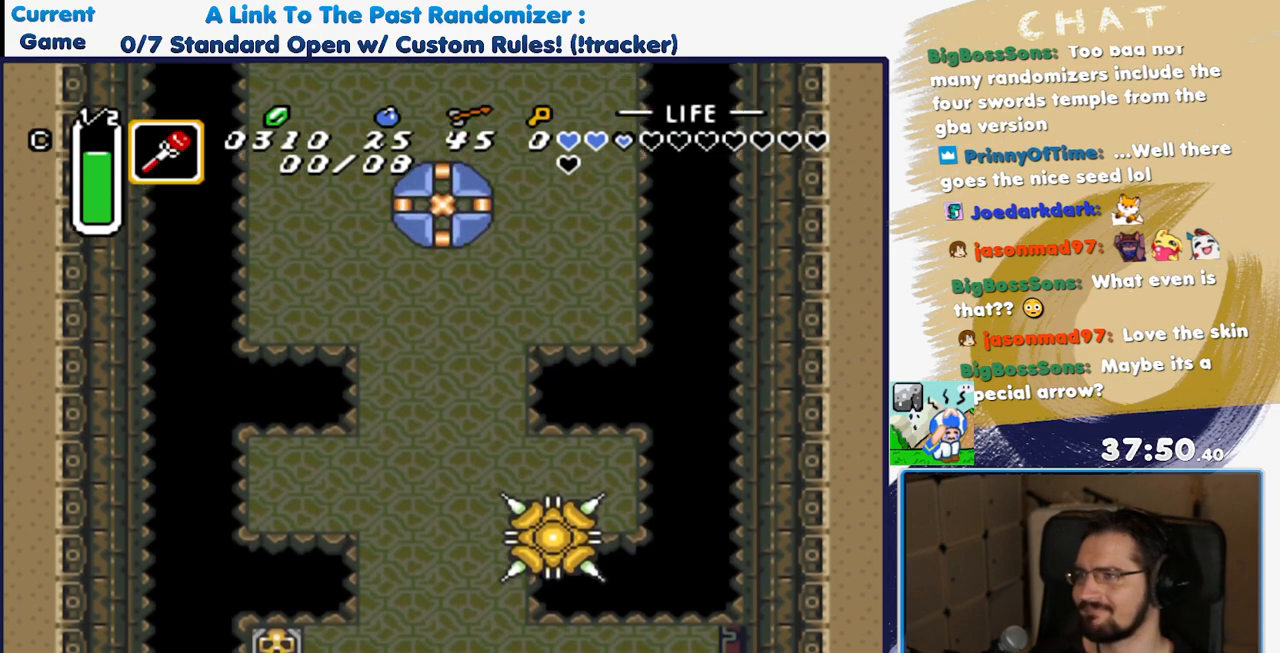
{"dt_ms": 500, "buttons": [], "events": []}
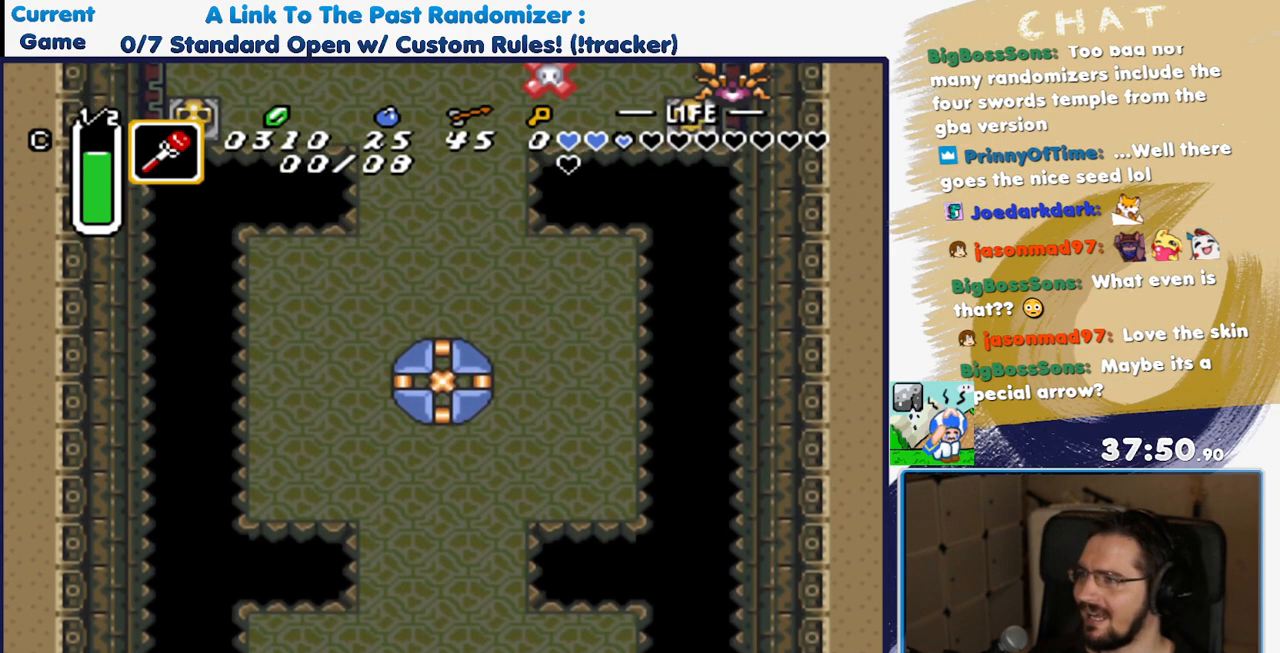
{"dt_ms": 500, "buttons": ["DPAD_DOWN", "DPAD_LEFT"], "events": [[50, "DPAD_DOWN", "down"], [500, "DPAD_LEFT", "down"]]}
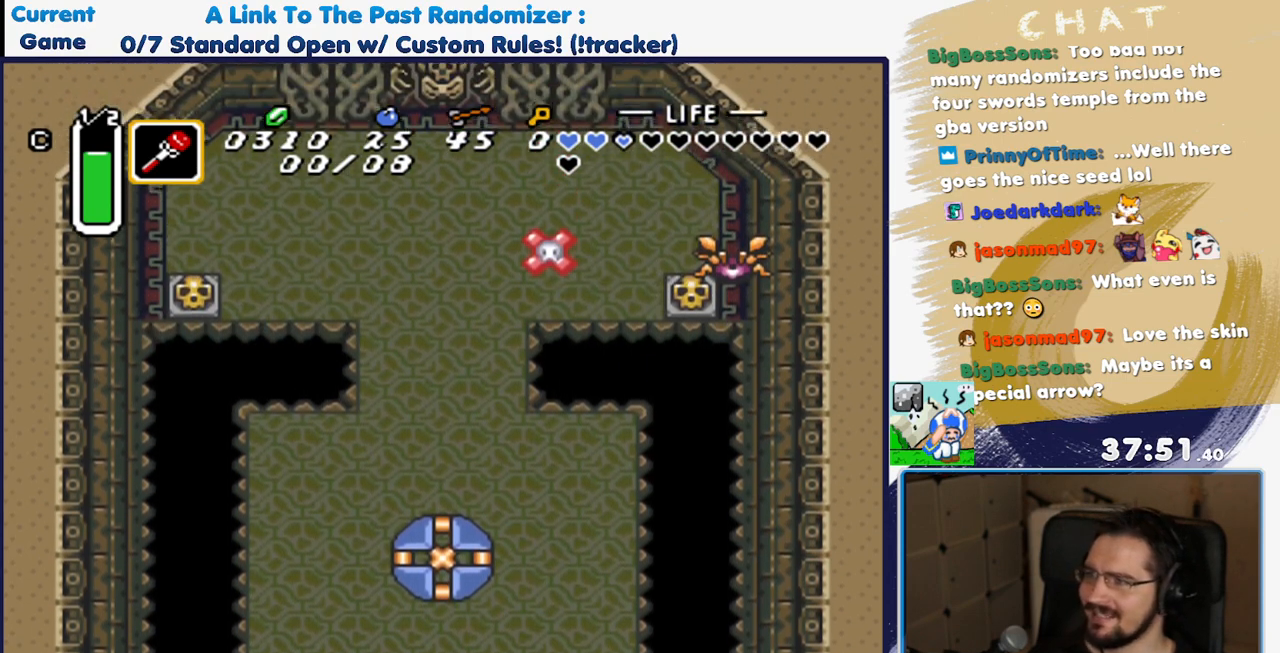
{"dt_ms": 500, "buttons": ["DPAD_DOWN"], "events": [[33, "DPAD_DOWN", "up"], [83, "DPAD_DOWN", "down"], [283, "DPAD_LEFT", "up"]]}
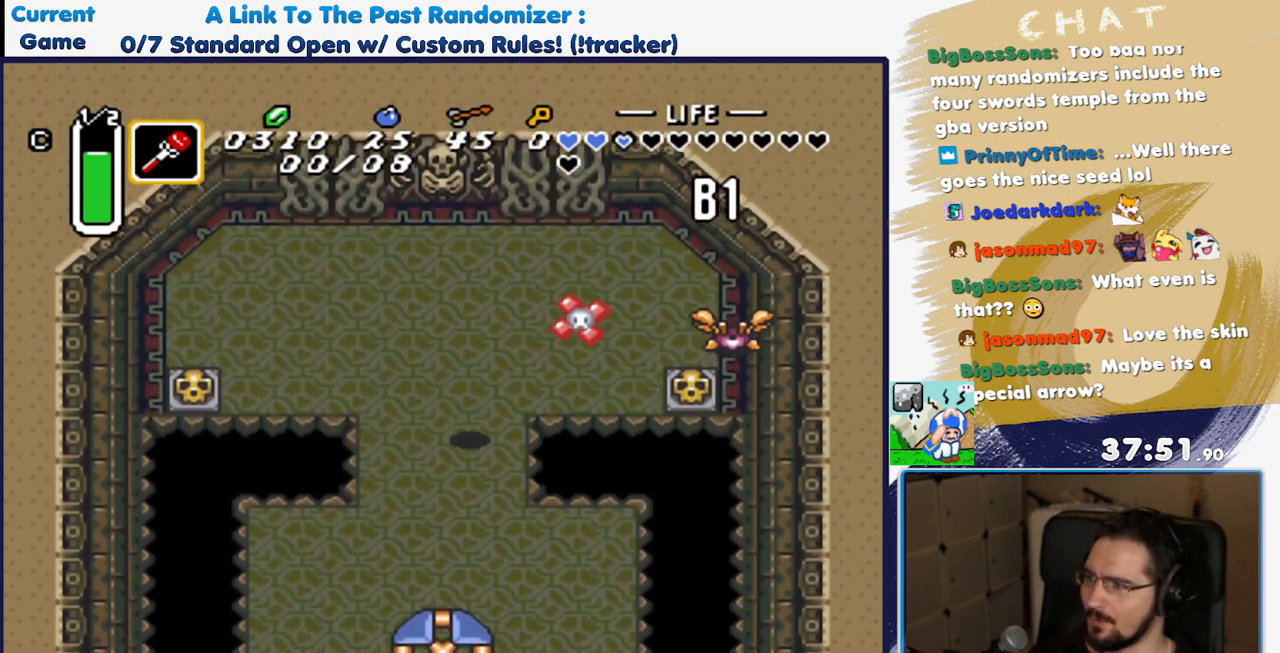
{"dt_ms": 500, "buttons": ["DPAD_DOWN"], "events": [[183, "DPAD_RIGHT", "down"], [417, "DPAD_RIGHT", "up"]]}
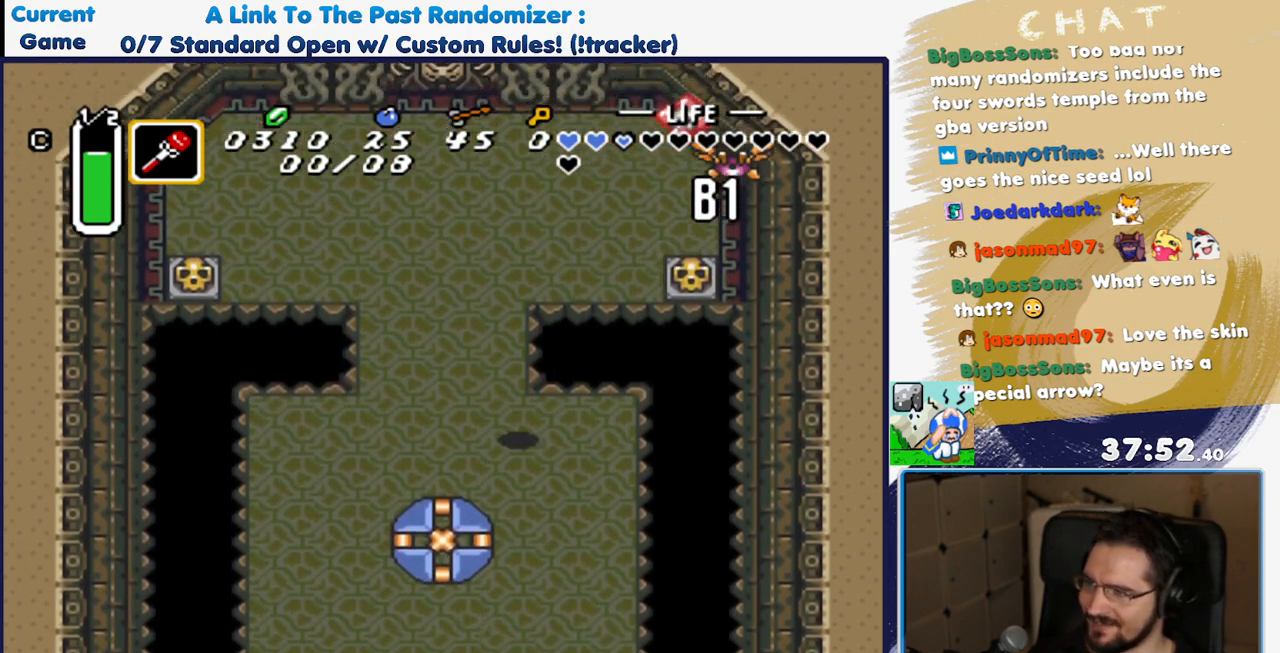
{"dt_ms": 500, "buttons": ["DPAD_DOWN"], "events": [[183, "DPAD_RIGHT", "down"], [267, "DPAD_RIGHT", "up"]]}
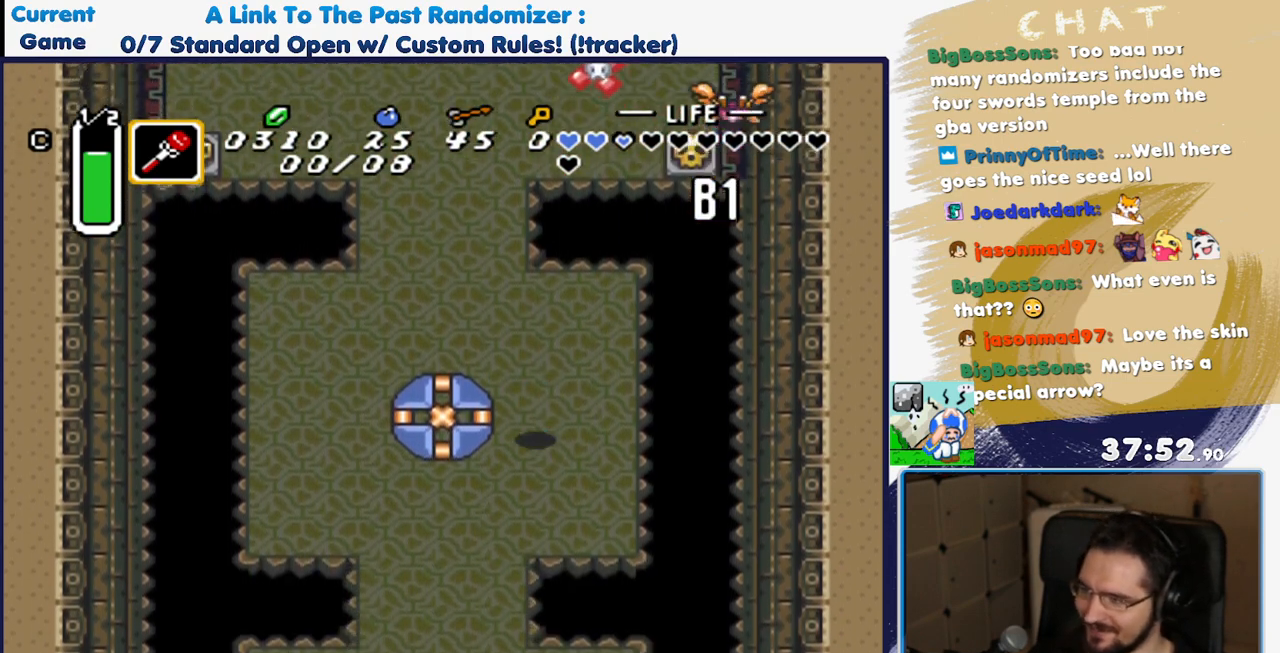
{"dt_ms": 500, "buttons": ["DPAD_DOWN", "DPAD_LEFT"], "events": [[167, "DPAD_LEFT", "down"], [217, "DPAD_DOWN", "up"], [333, "DPAD_DOWN", "down"]]}
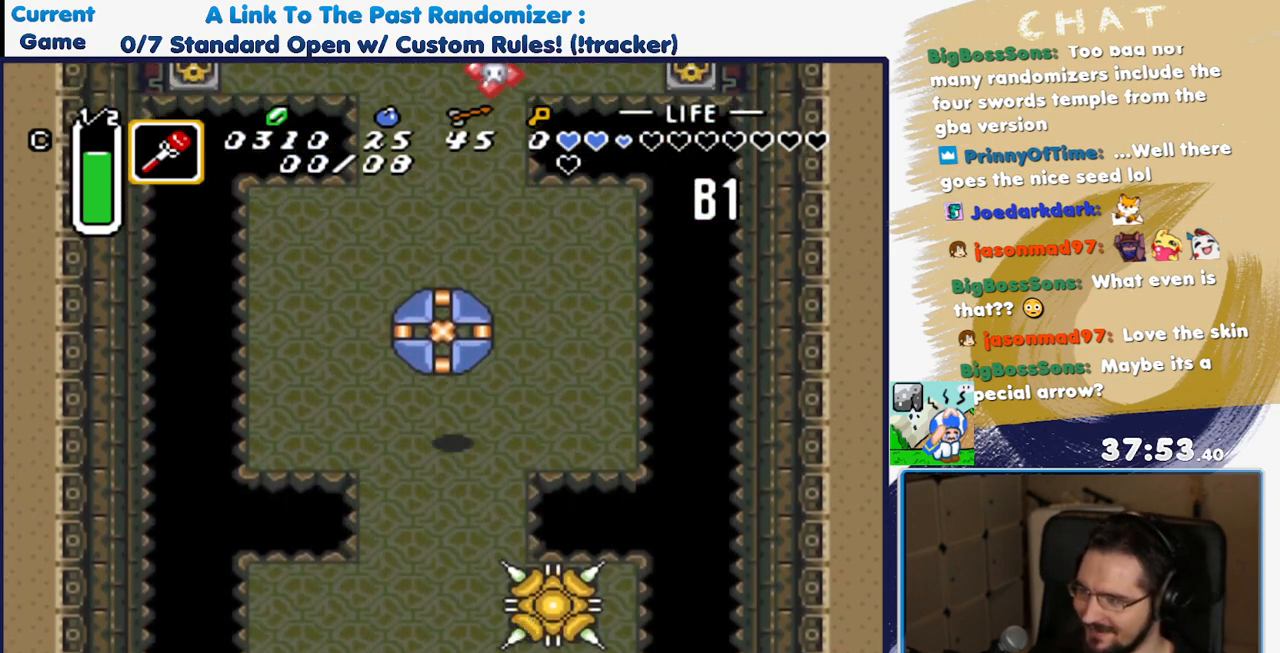
{"dt_ms": 500, "buttons": ["DPAD_DOWN"], "events": [[83, "DPAD_LEFT", "up"]]}
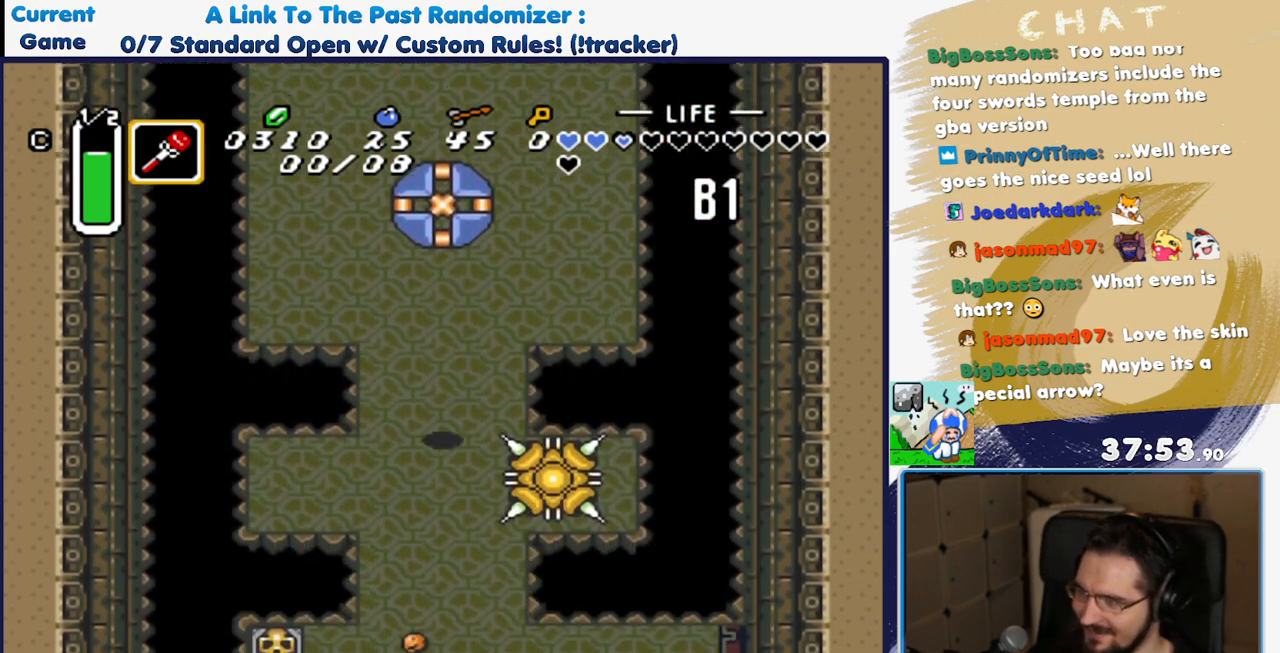
{"dt_ms": 500, "buttons": ["DPAD_DOWN"], "events": [[267, "DPAD_RIGHT", "down"], [383, "DPAD_RIGHT", "up"]]}
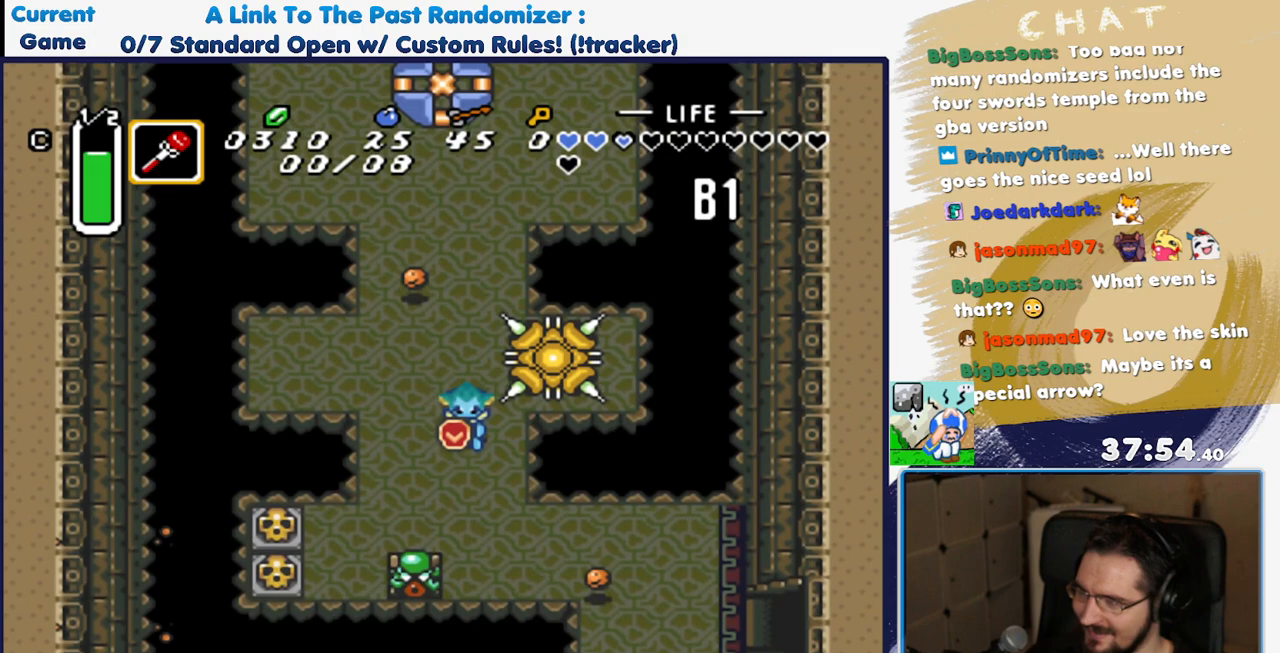
{"dt_ms": 500, "buttons": ["DPAD_DOWN", "DPAD_RIGHT"], "events": [[133, "DPAD_RIGHT", "down"]]}
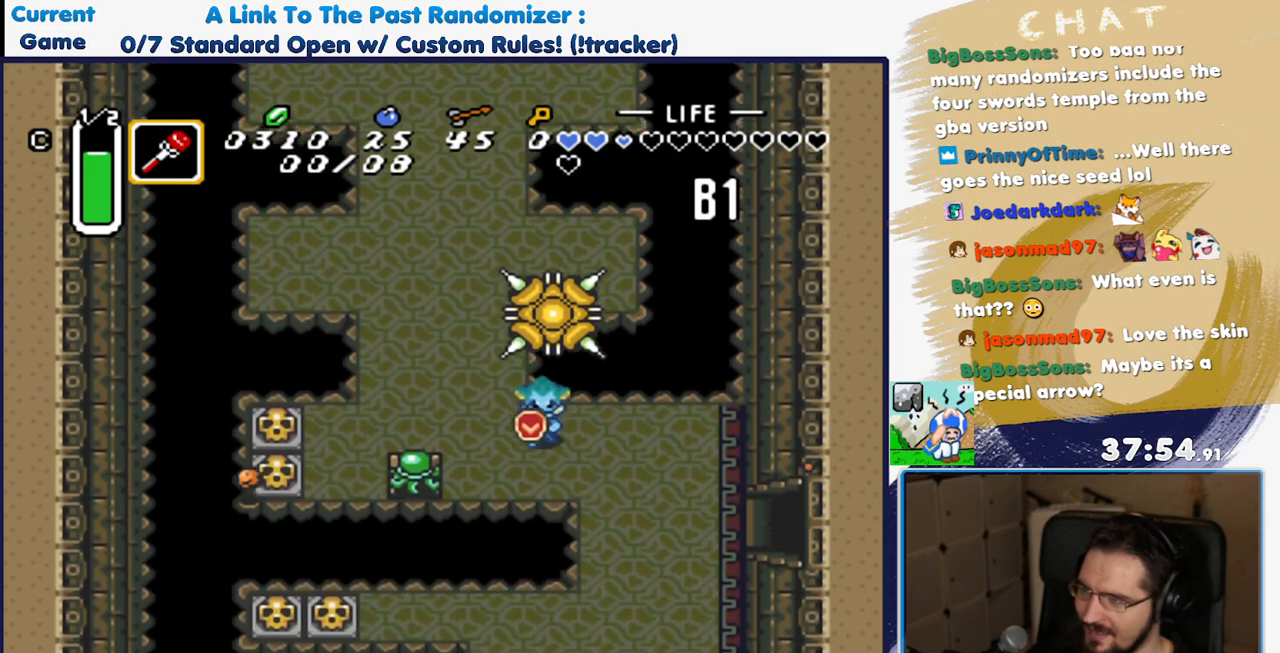
{"dt_ms": 1000, "buttons": ["DPAD_RIGHT"], "events": [[133, "DPAD_DOWN", "up"], [350, "DPAD_DOWN", "down"], [500, "DPAD_DOWN", "up"], [667, "DPAD_DOWN", "down"], [800, "DPAD_DOWN", "up"]]}
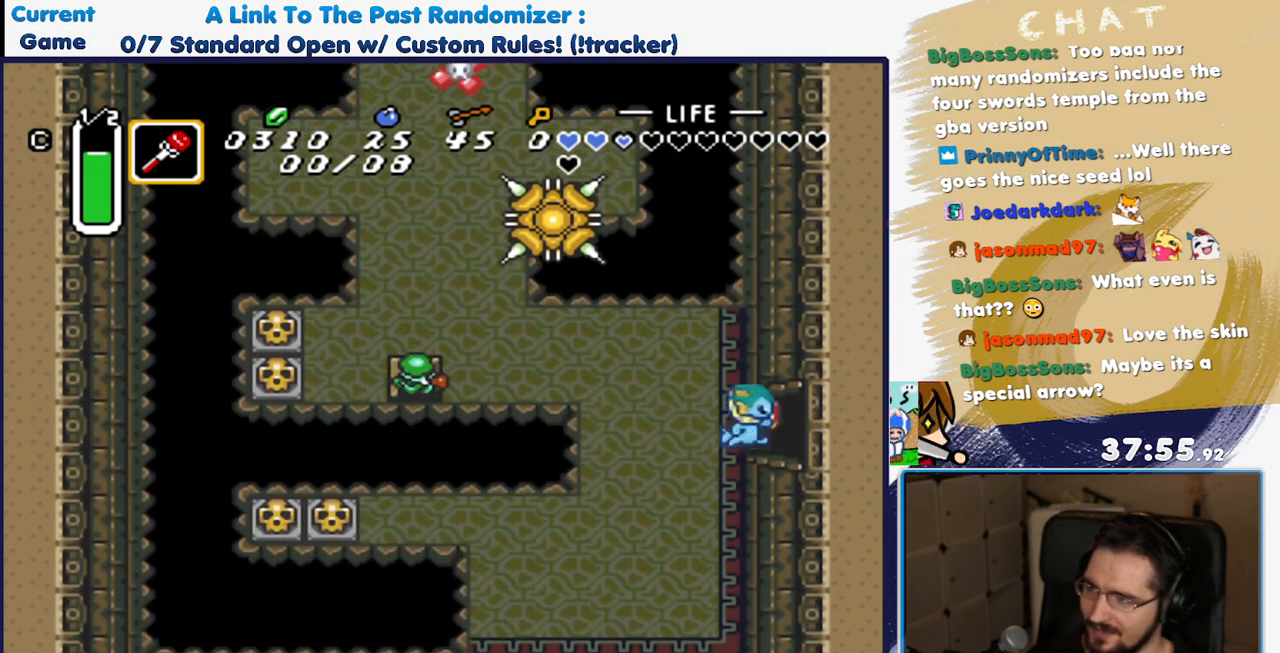
{"dt_ms": 500, "buttons": ["DPAD_RIGHT"], "events": []}
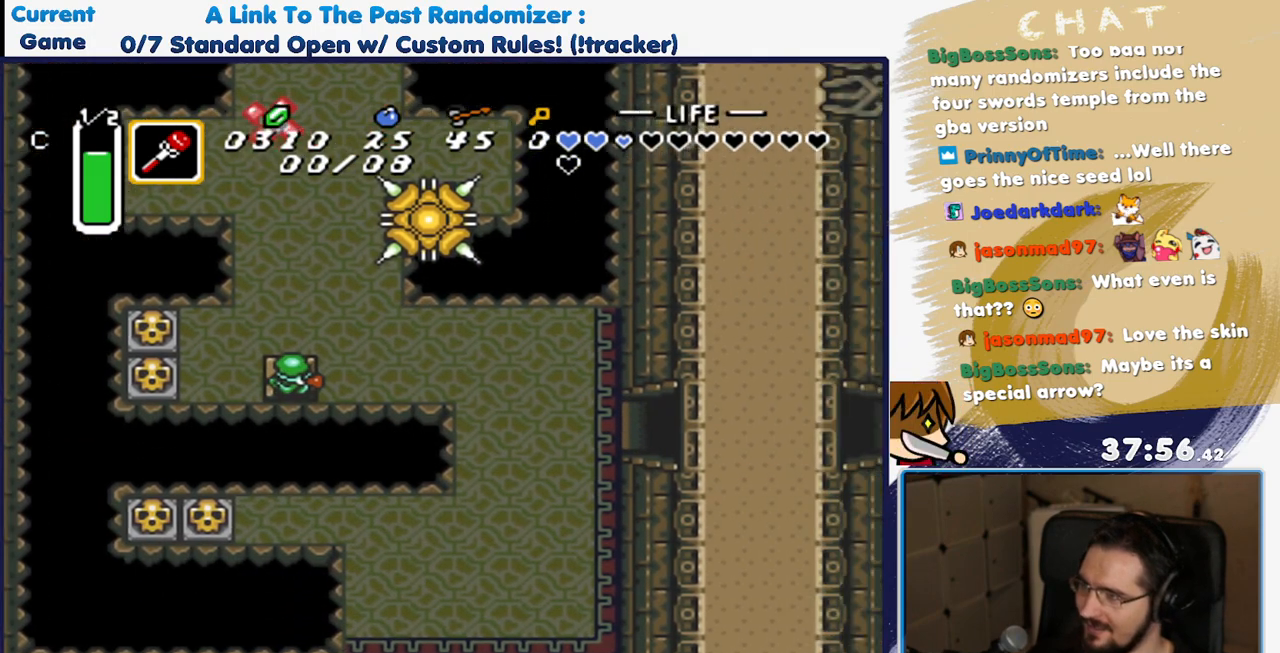
{"dt_ms": 500, "buttons": [], "events": [[367, "DPAD_RIGHT", "up"]]}
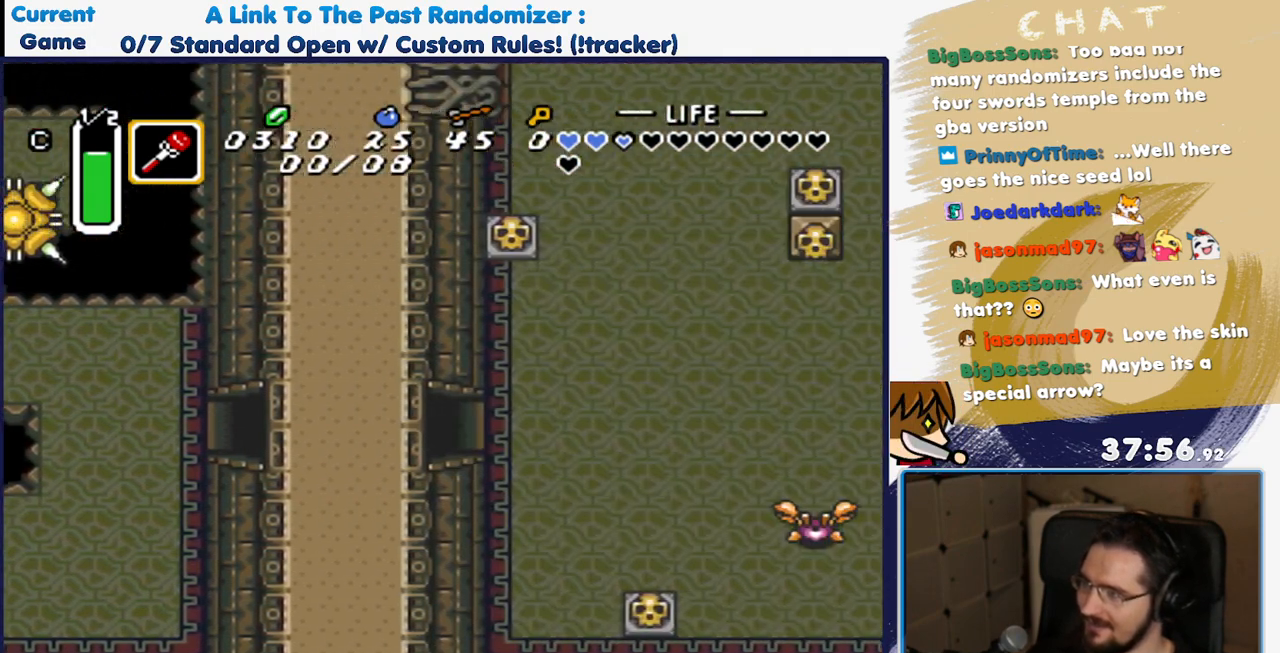
{"dt_ms": 500, "buttons": [], "events": []}
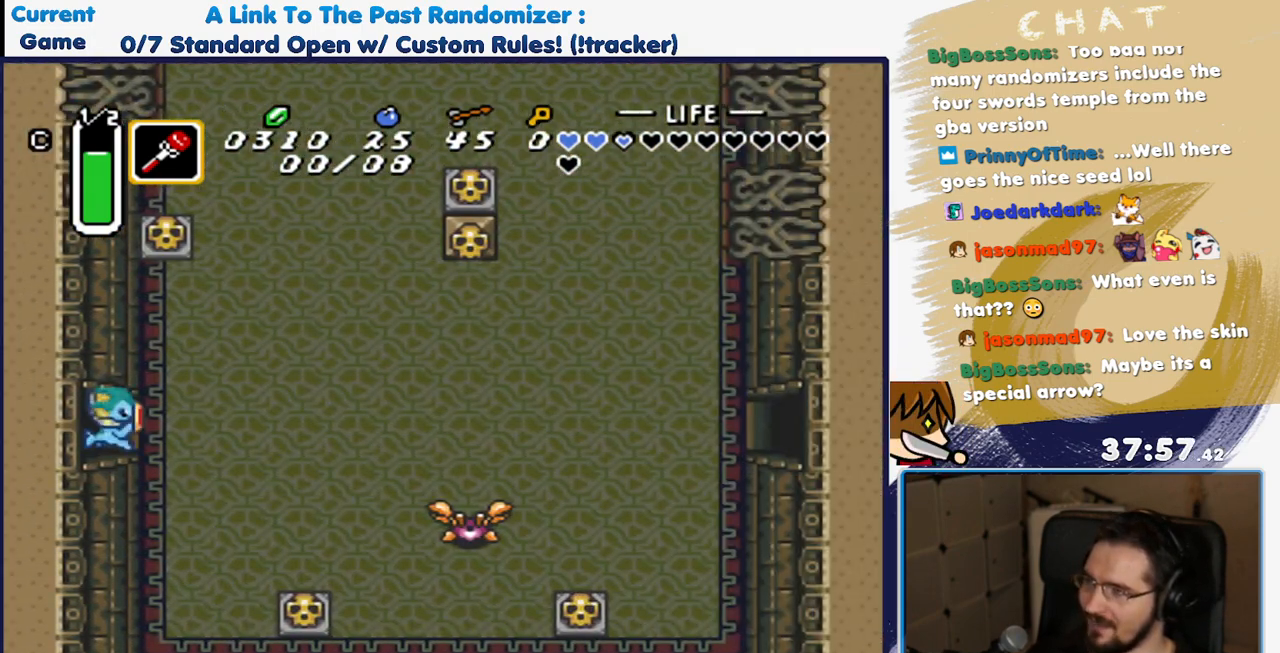
{"dt_ms": 500, "buttons": ["DPAD_UP"], "events": [[100, "DPAD_RIGHT", "down"], [200, "DPAD_RIGHT", "up"], [200, "DPAD_UP", "down"], [283, "DPAD_RIGHT", "down"], [333, "DPAD_RIGHT", "up"]]}
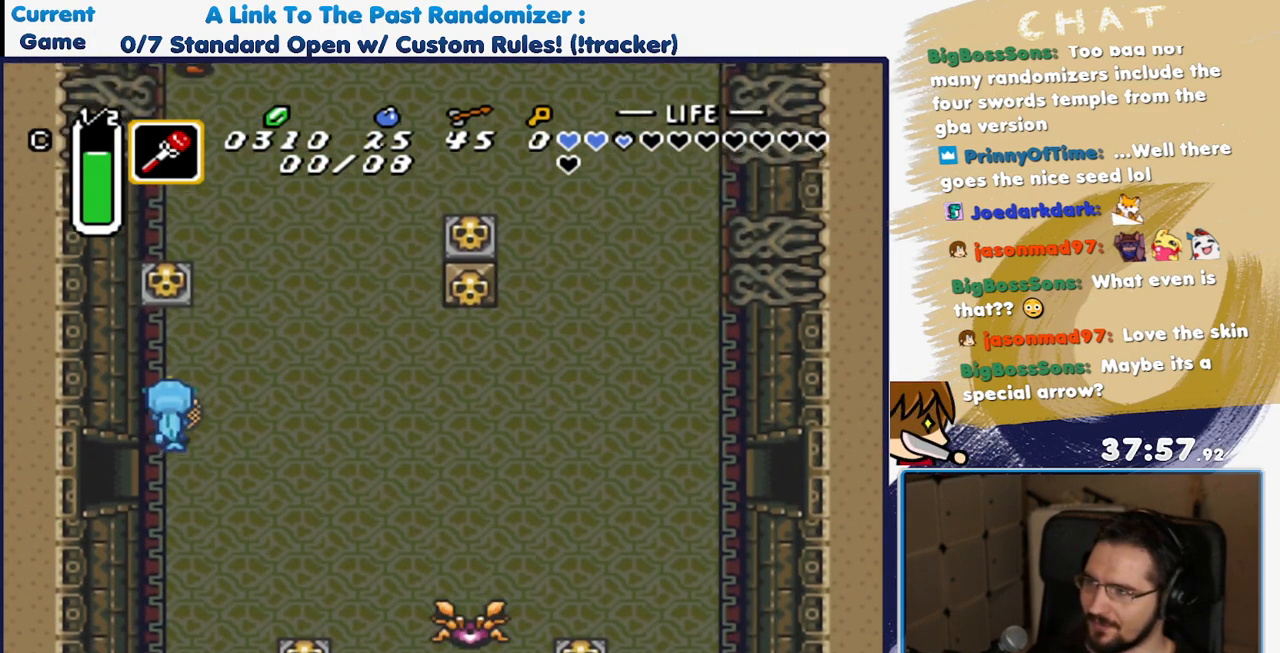
{"dt_ms": 500, "buttons": ["A", "DPAD_UP"], "events": [[433, "A", "down"]]}
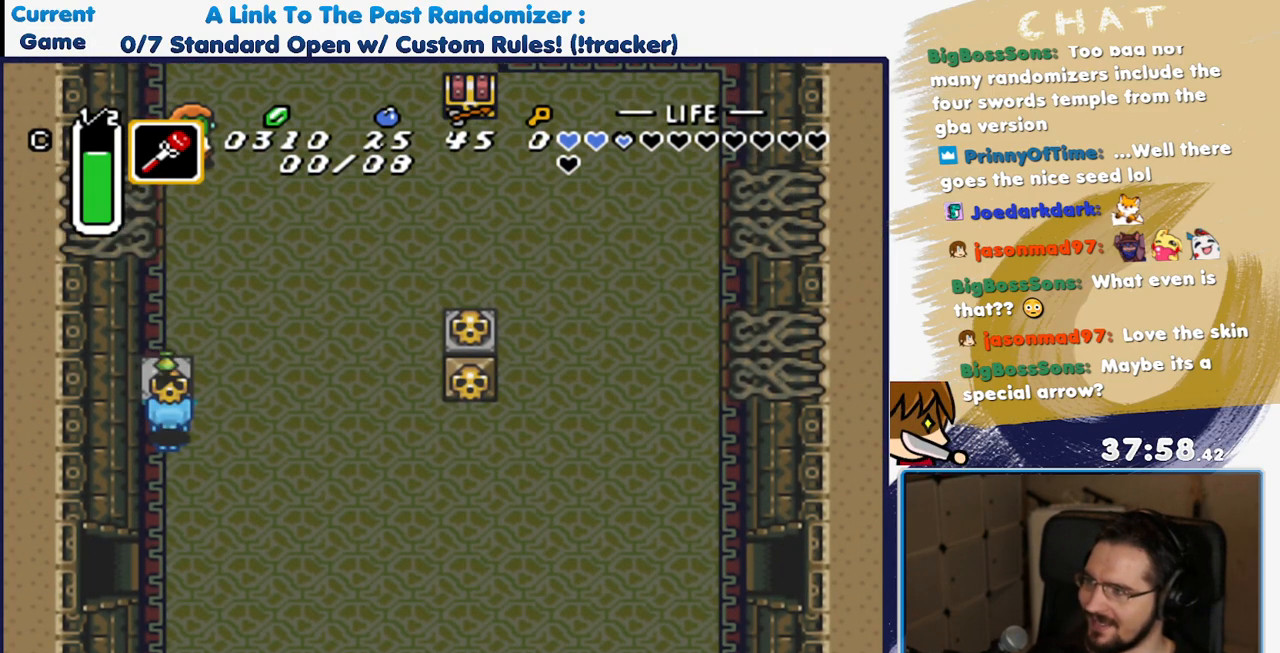
{"dt_ms": 500, "buttons": ["DPAD_UP", "DPAD_RIGHT"], "events": [[133, "A", "up"], [483, "DPAD_RIGHT", "down"]]}
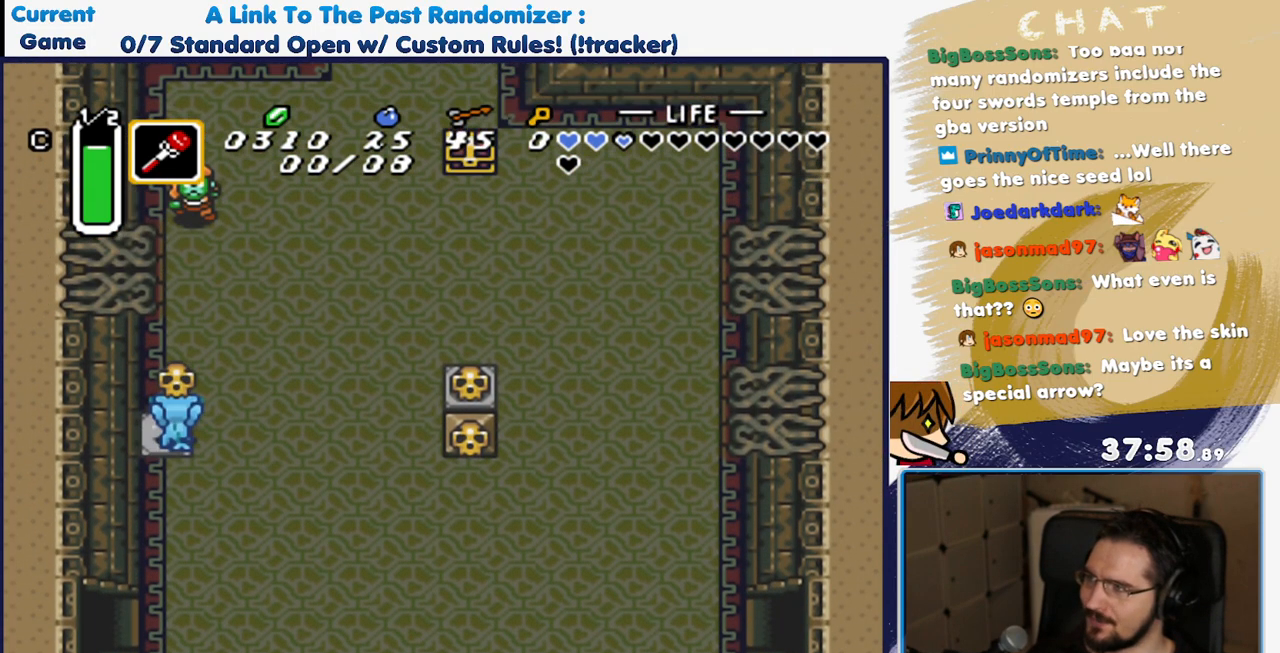
{"dt_ms": 500, "buttons": ["DPAD_UP", "DPAD_RIGHT"], "events": [[83, "DPAD_RIGHT", "up"], [150, "A", "down"], [333, "DPAD_RIGHT", "down"], [350, "A", "up"]]}